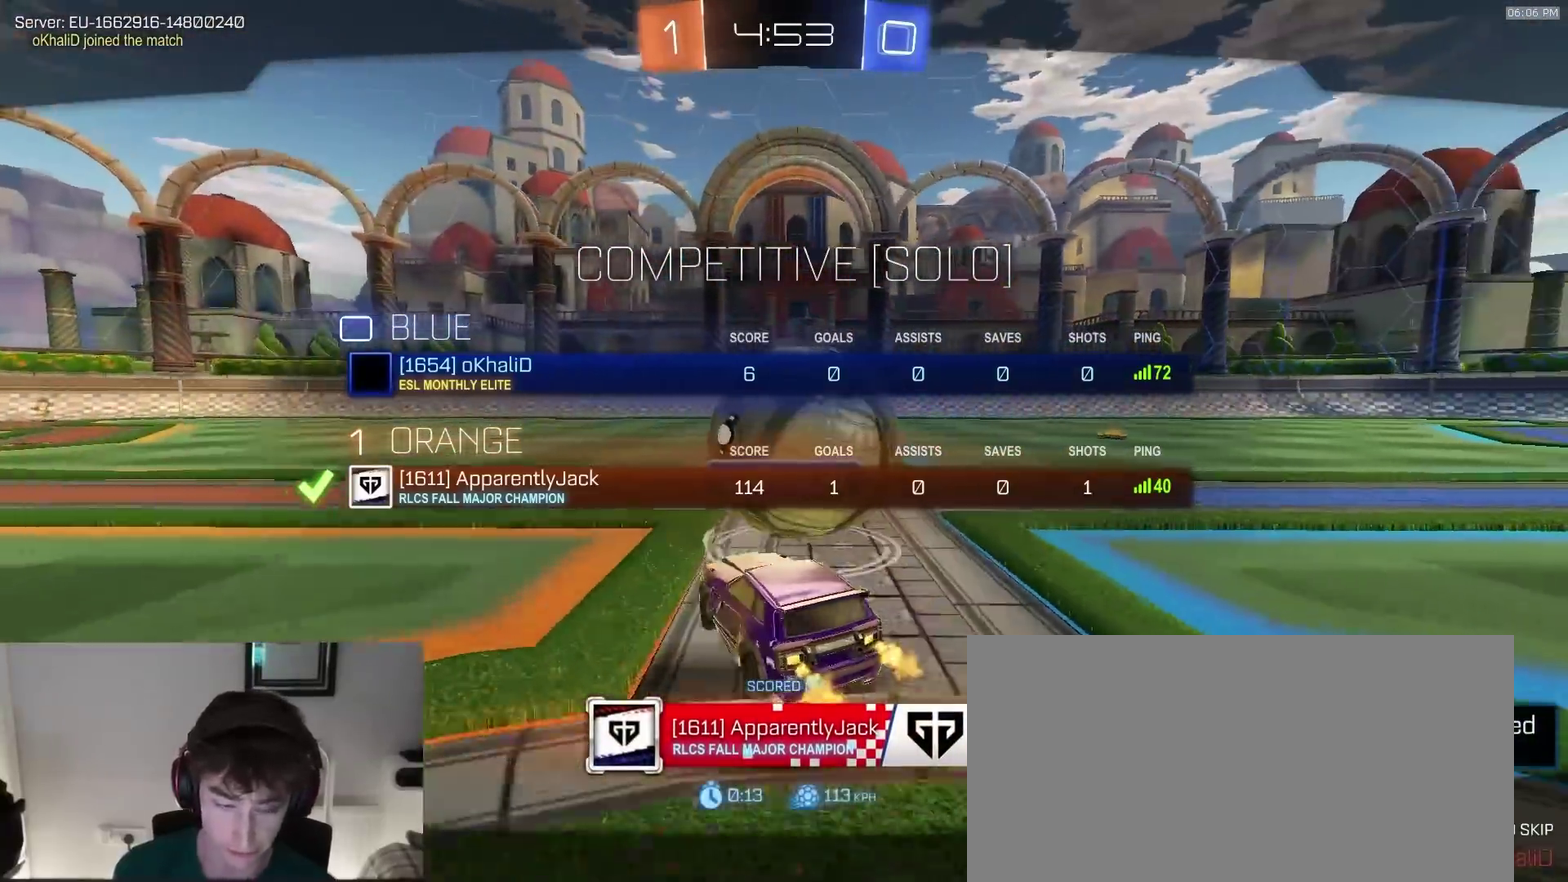
Gameplay with a controller (PlayStation layout); each line is a JSON object with the inputs held at the frame after it (dt_ms = milliseconds from this image to that frame). "events" lists button and stick changes between this image and that frame as [ms after this image, input, new state], when the widget could be followed in between. This document gives stick clicks only as held states, not as events. Not read: R1.
{"dt_ms": 500, "buttons": ["R2", "SELECT"], "left_stick": "center", "right_stick": "center", "events": []}
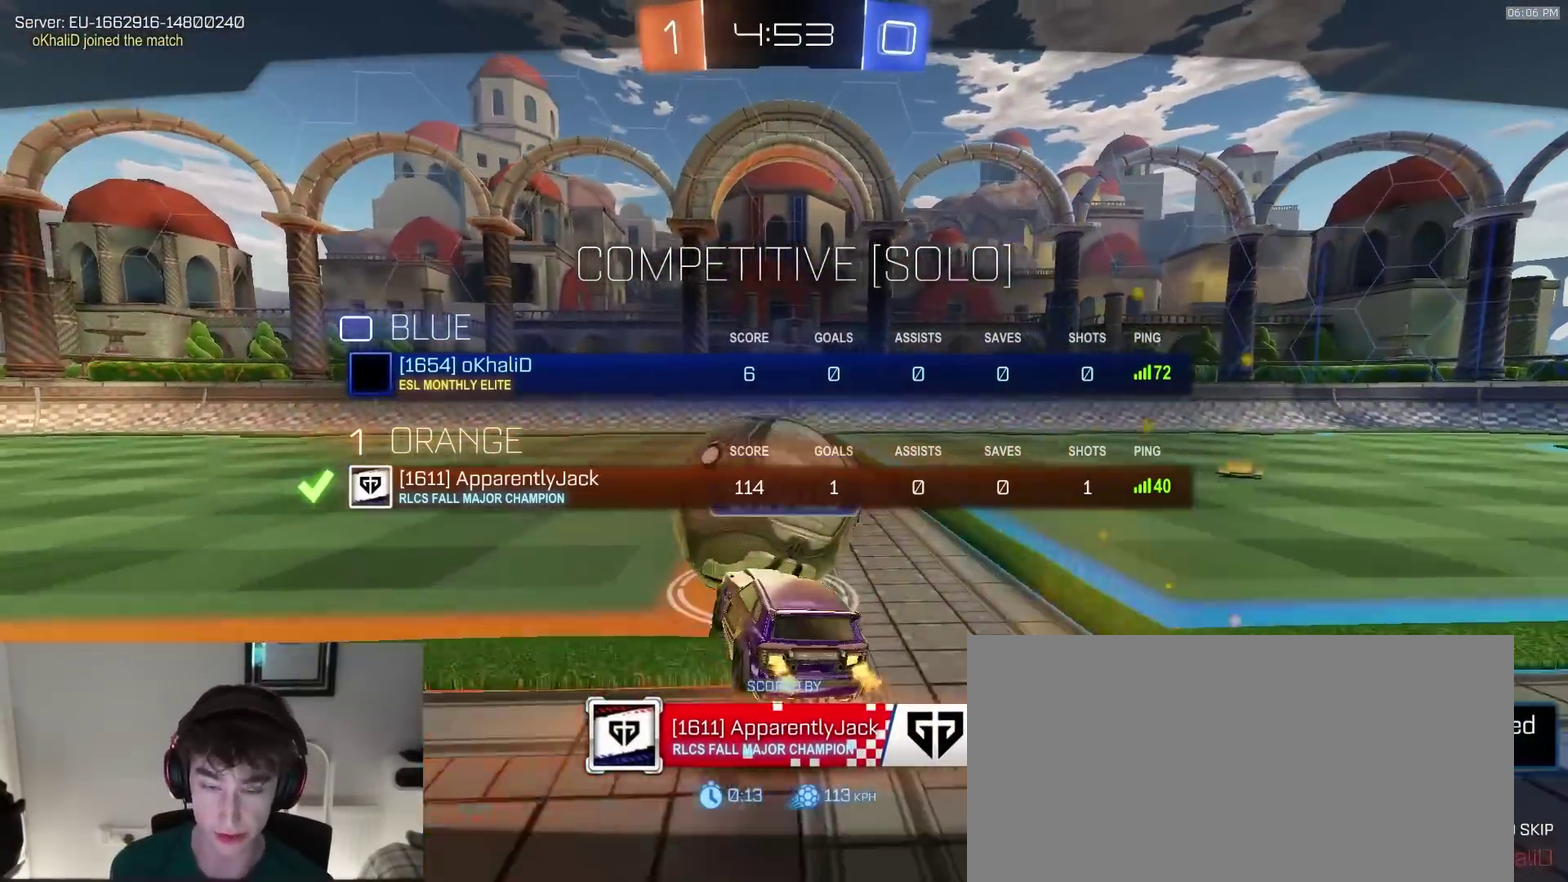
{"dt_ms": 400, "buttons": ["R2", "SELECT"], "left_stick": "center", "right_stick": "center", "events": []}
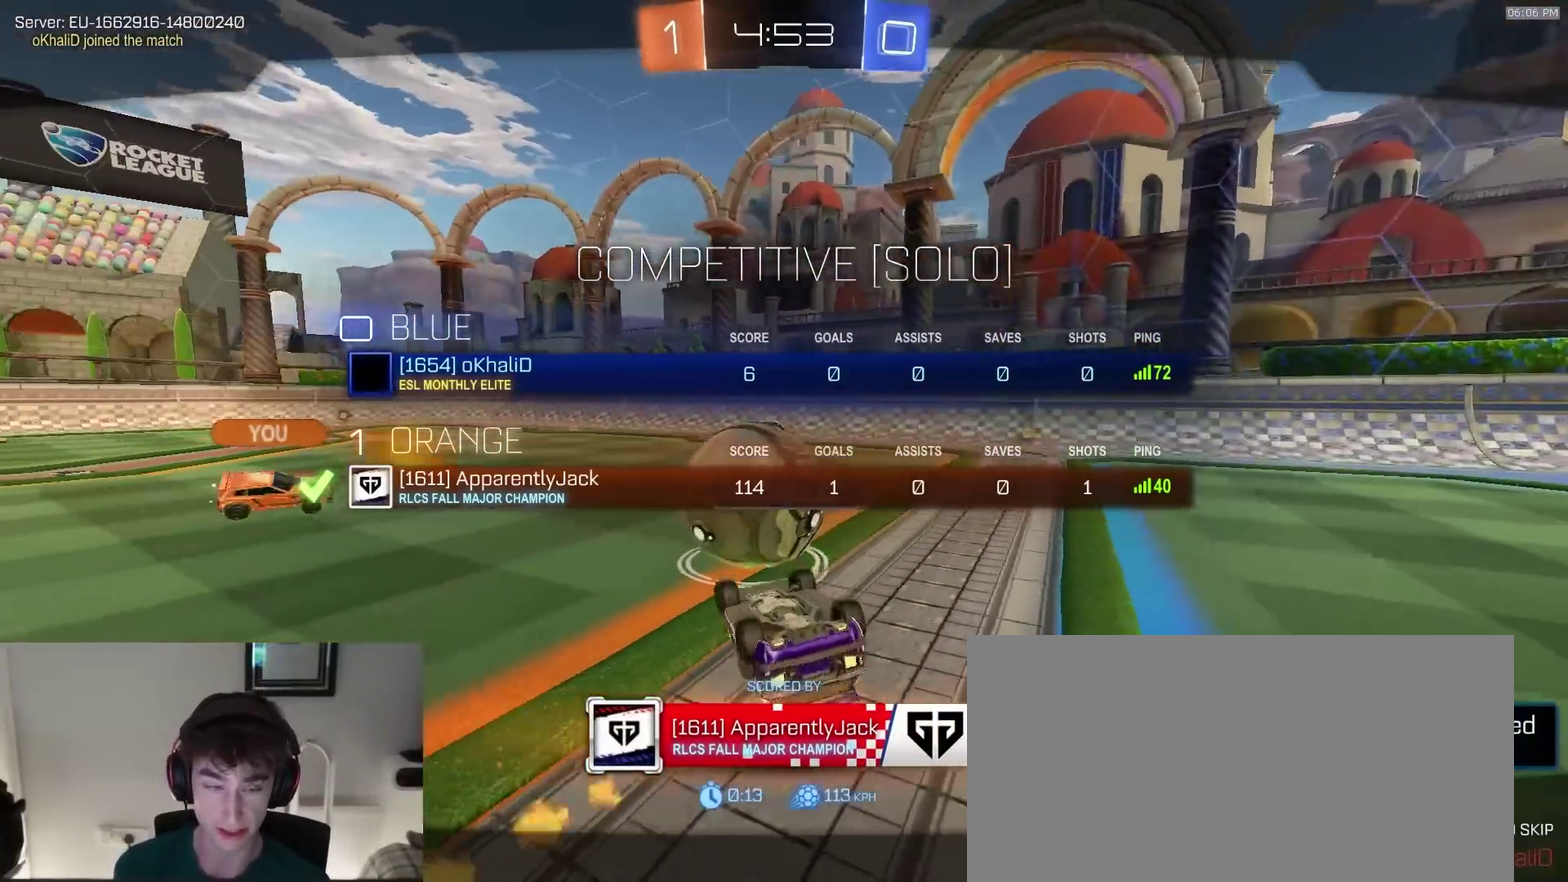
{"dt_ms": 600, "buttons": ["R2"], "left_stick": "center", "right_stick": "center", "events": [[217, "SELECT", "up"]]}
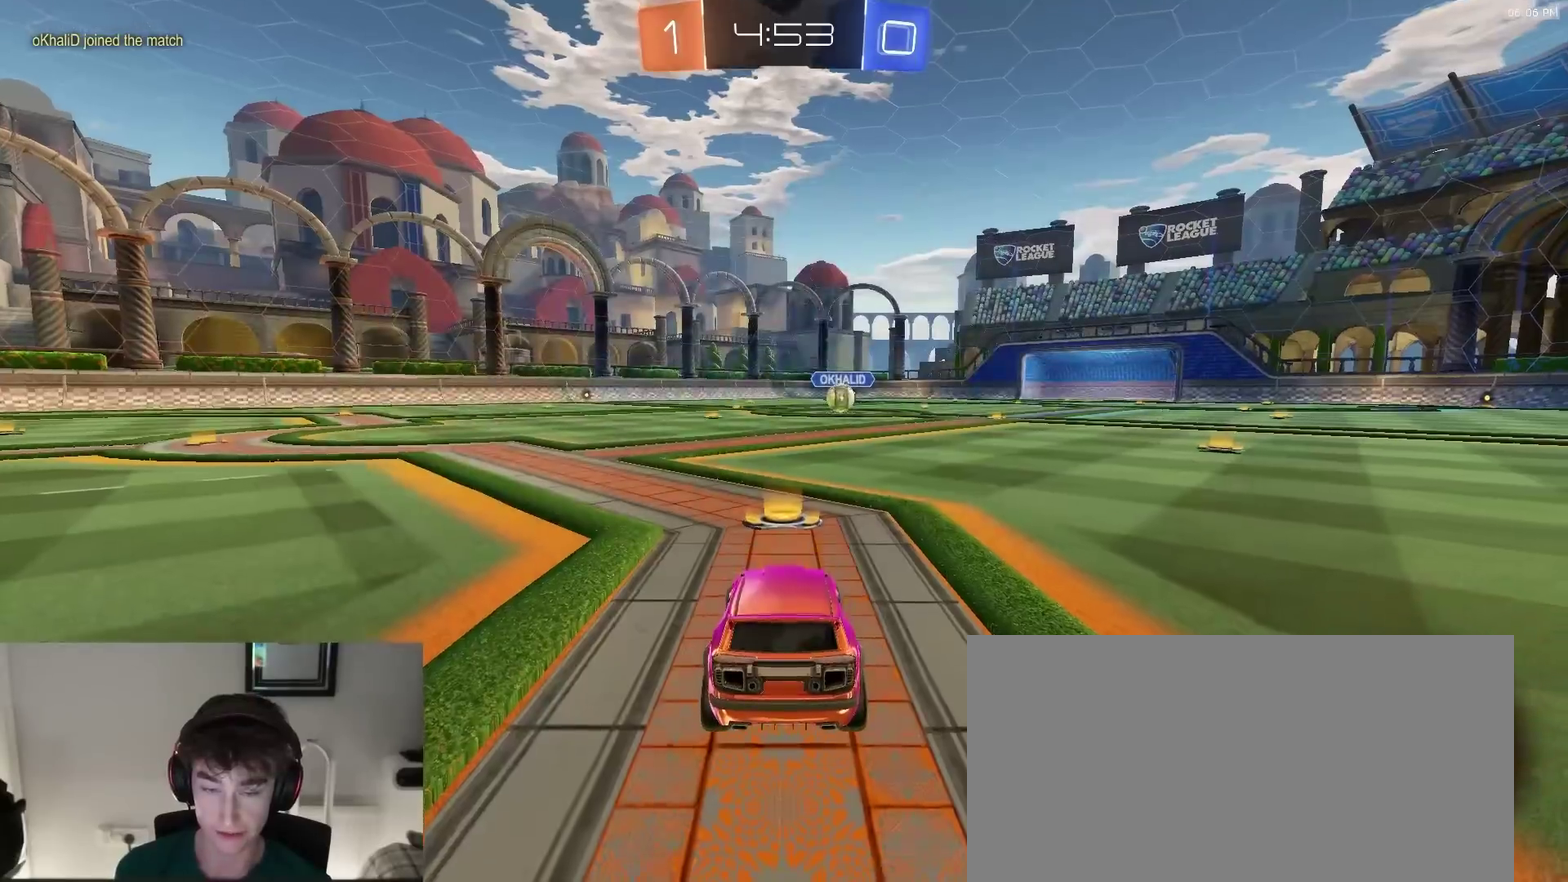
{"dt_ms": 300, "buttons": ["R2"], "left_stick": "center", "right_stick": "center", "events": [[67, "TRIANGLE", "down"], [167, "TRIANGLE", "up"]]}
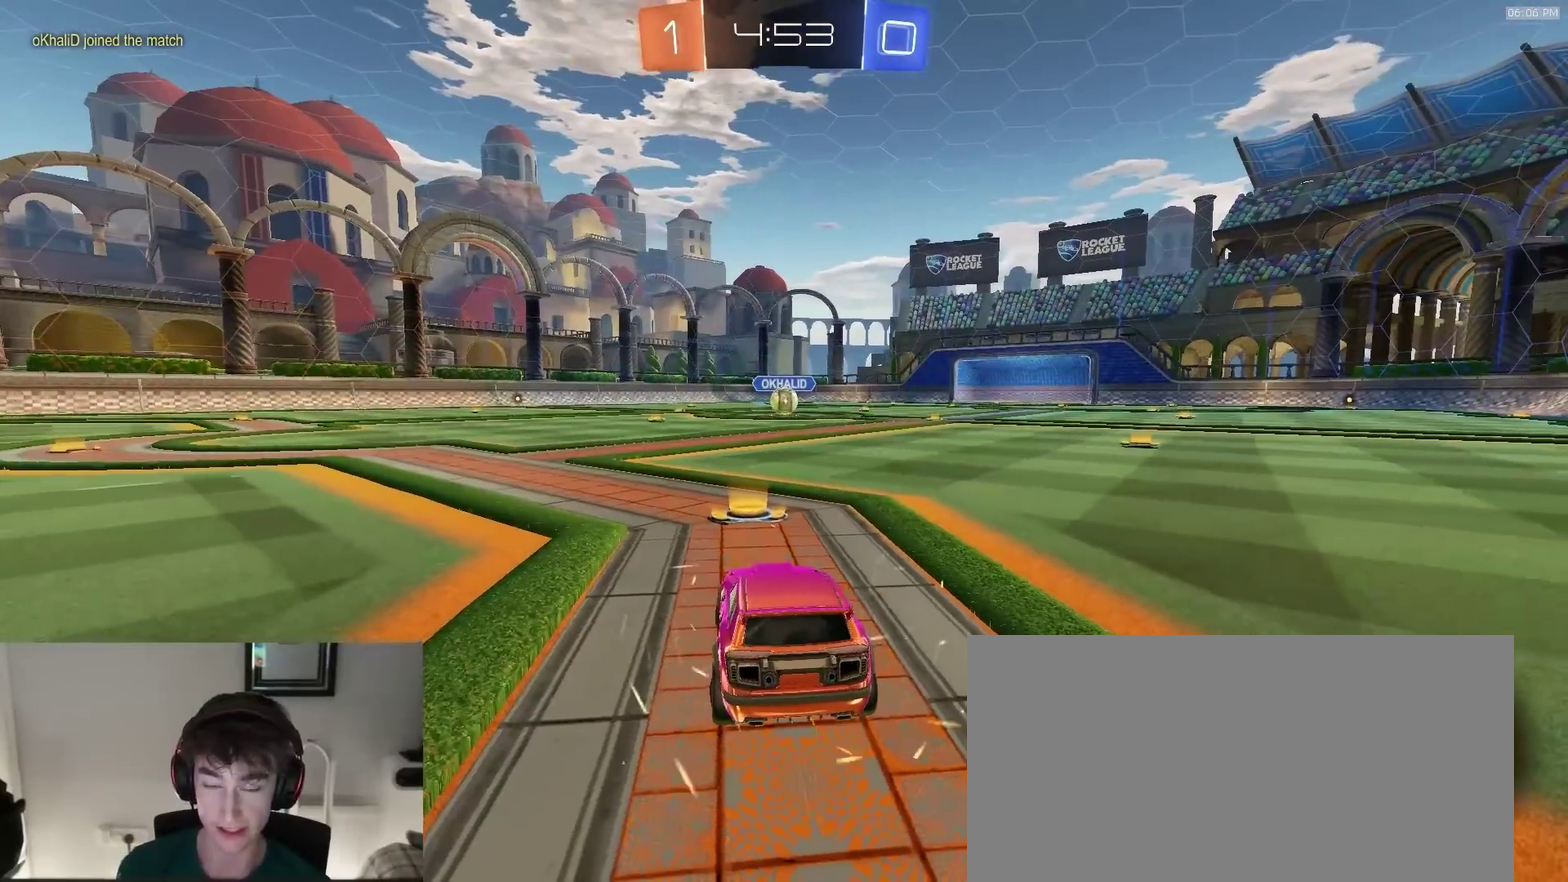
{"dt_ms": 700, "buttons": ["R2"], "left_stick": "center", "right_stick": "center", "events": [[567, "left_stick", "up-left"], [700, "left_stick", "center"]]}
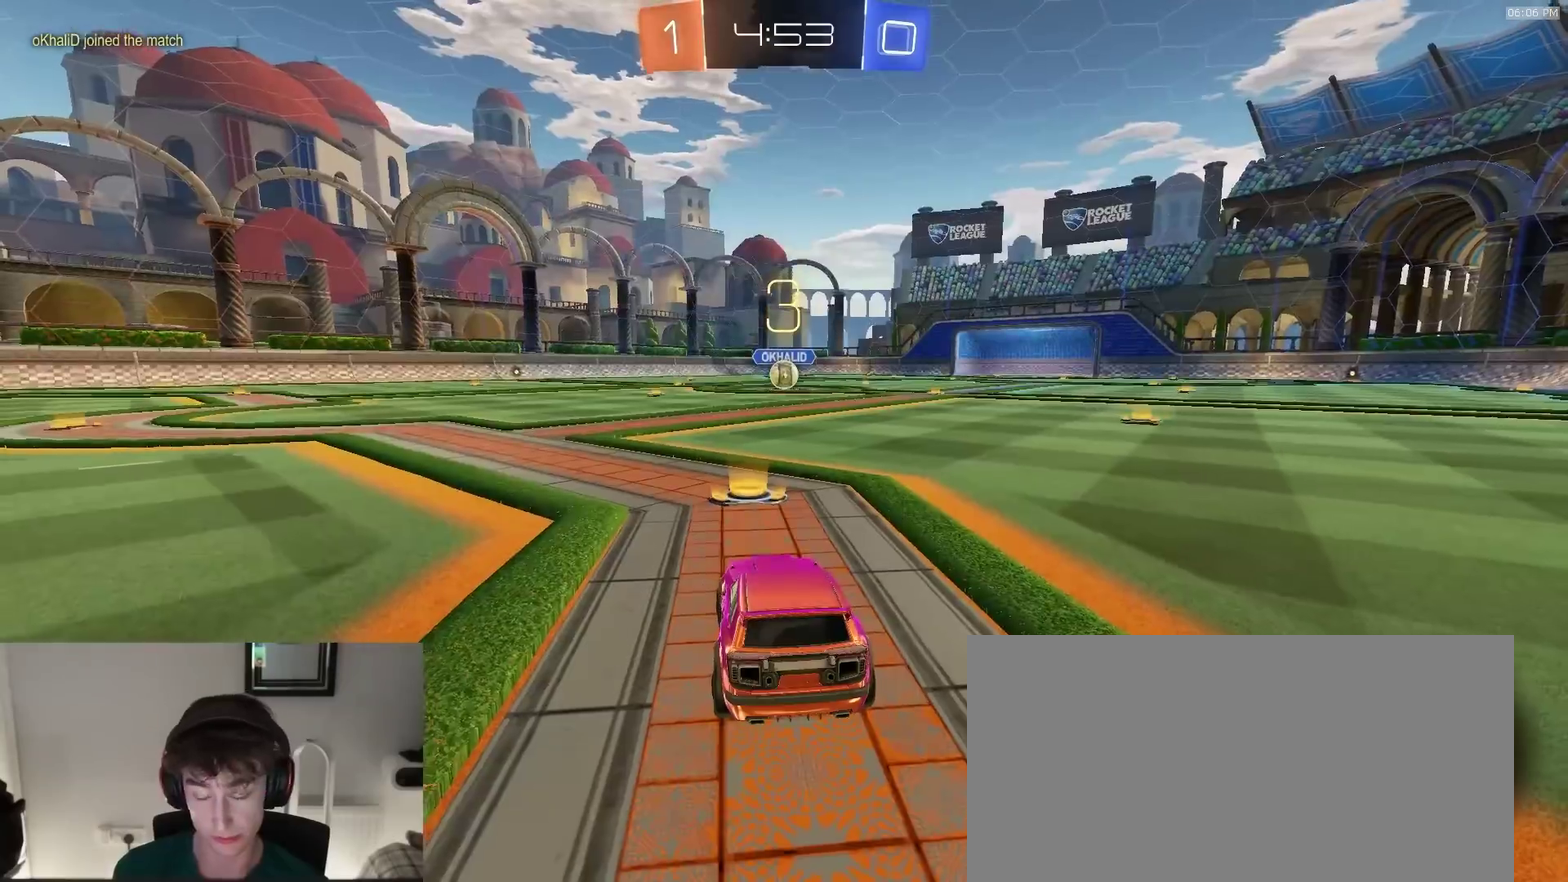
{"dt_ms": 300, "buttons": ["R2"], "left_stick": "center", "right_stick": "center", "events": []}
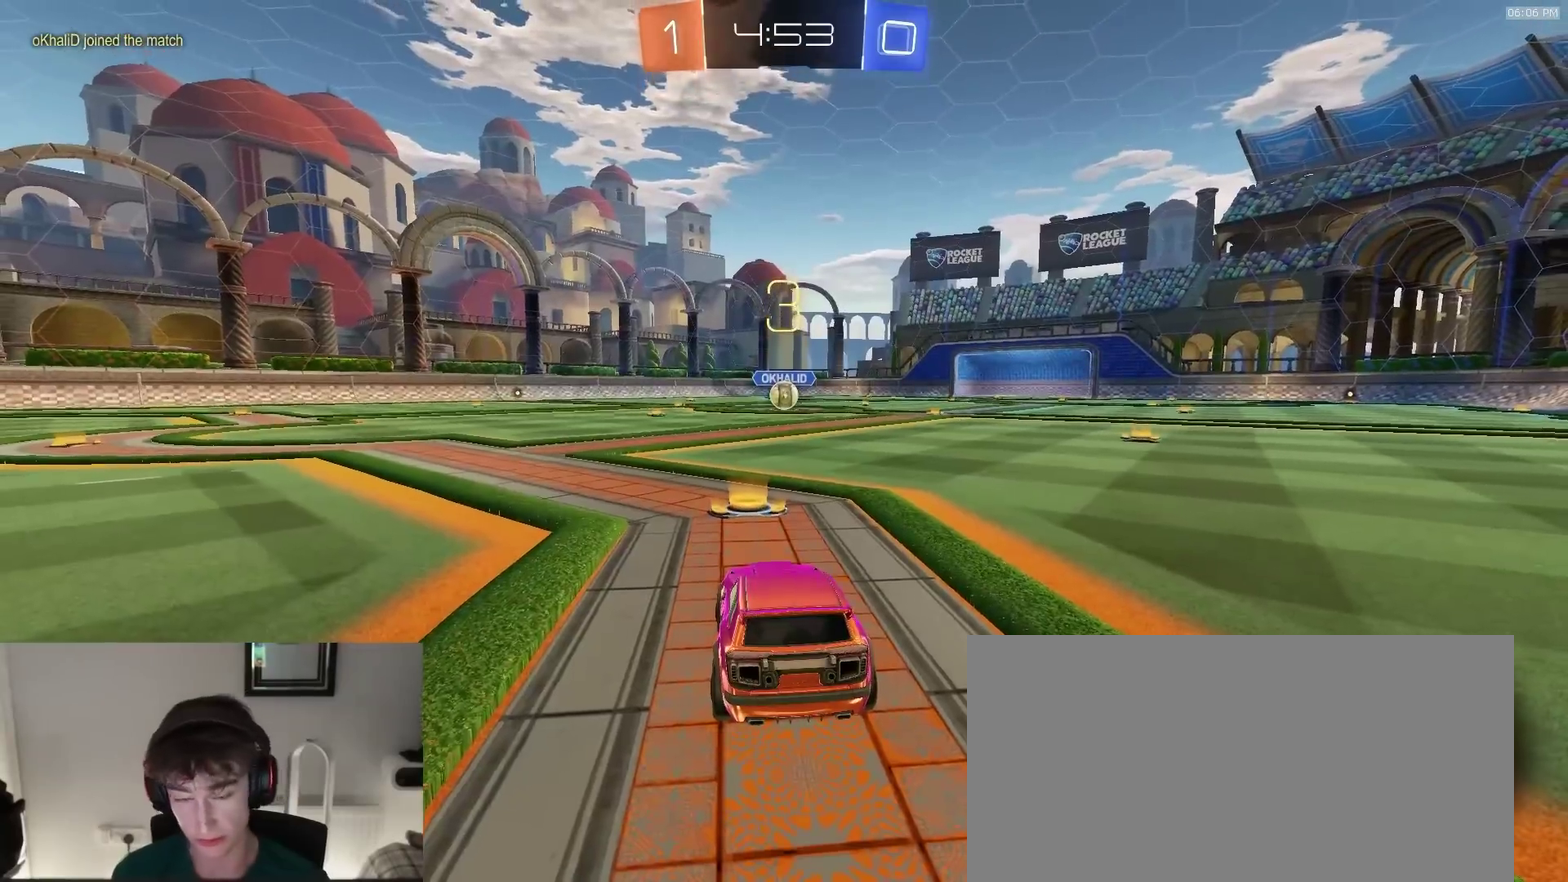
{"dt_ms": 900, "buttons": ["R2", "SELECT"], "left_stick": "center", "right_stick": "center"}
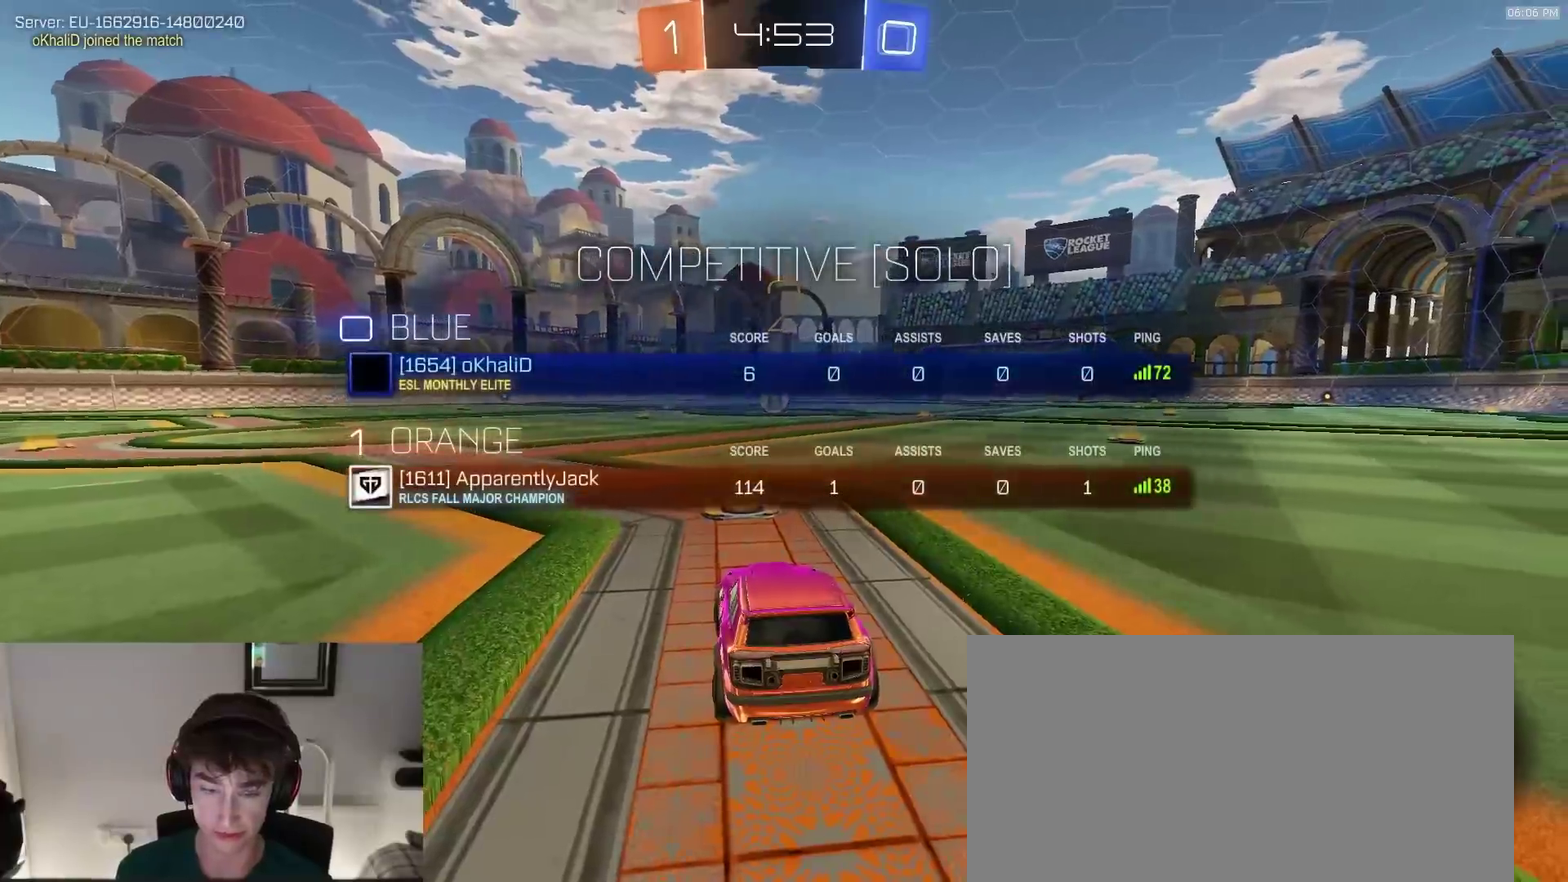
{"dt_ms": 300, "buttons": ["R2", "SELECT"], "left_stick": "center", "right_stick": "center", "events": []}
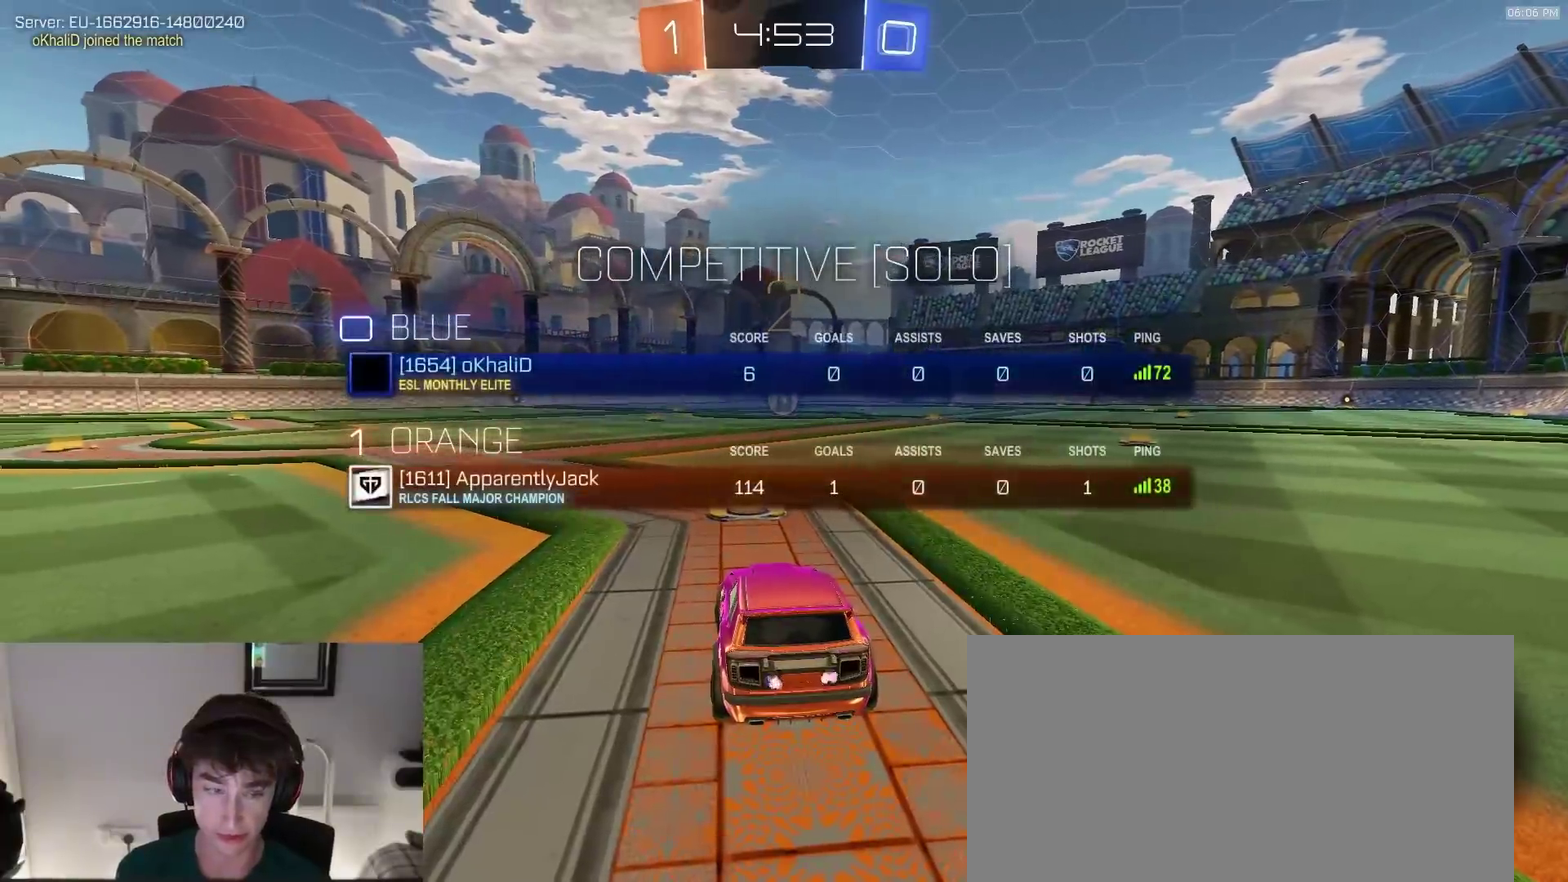
{"dt_ms": 500, "buttons": ["R2"], "left_stick": "center", "right_stick": "center", "events": [[117, "SELECT", "up"]]}
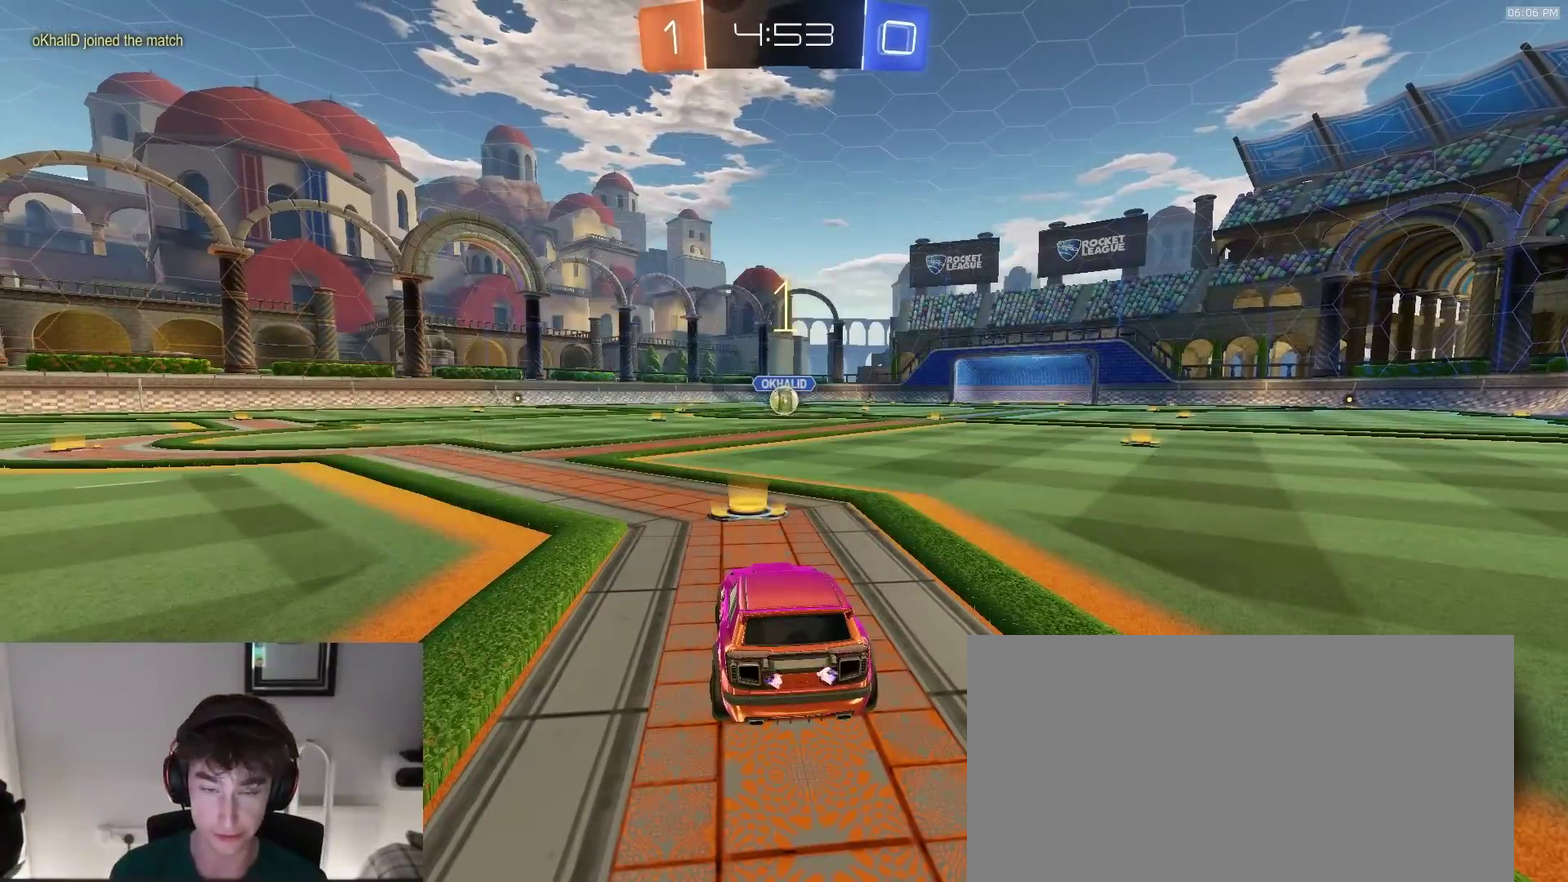
{"dt_ms": 500, "buttons": ["R2"], "left_stick": "center", "right_stick": "center", "events": []}
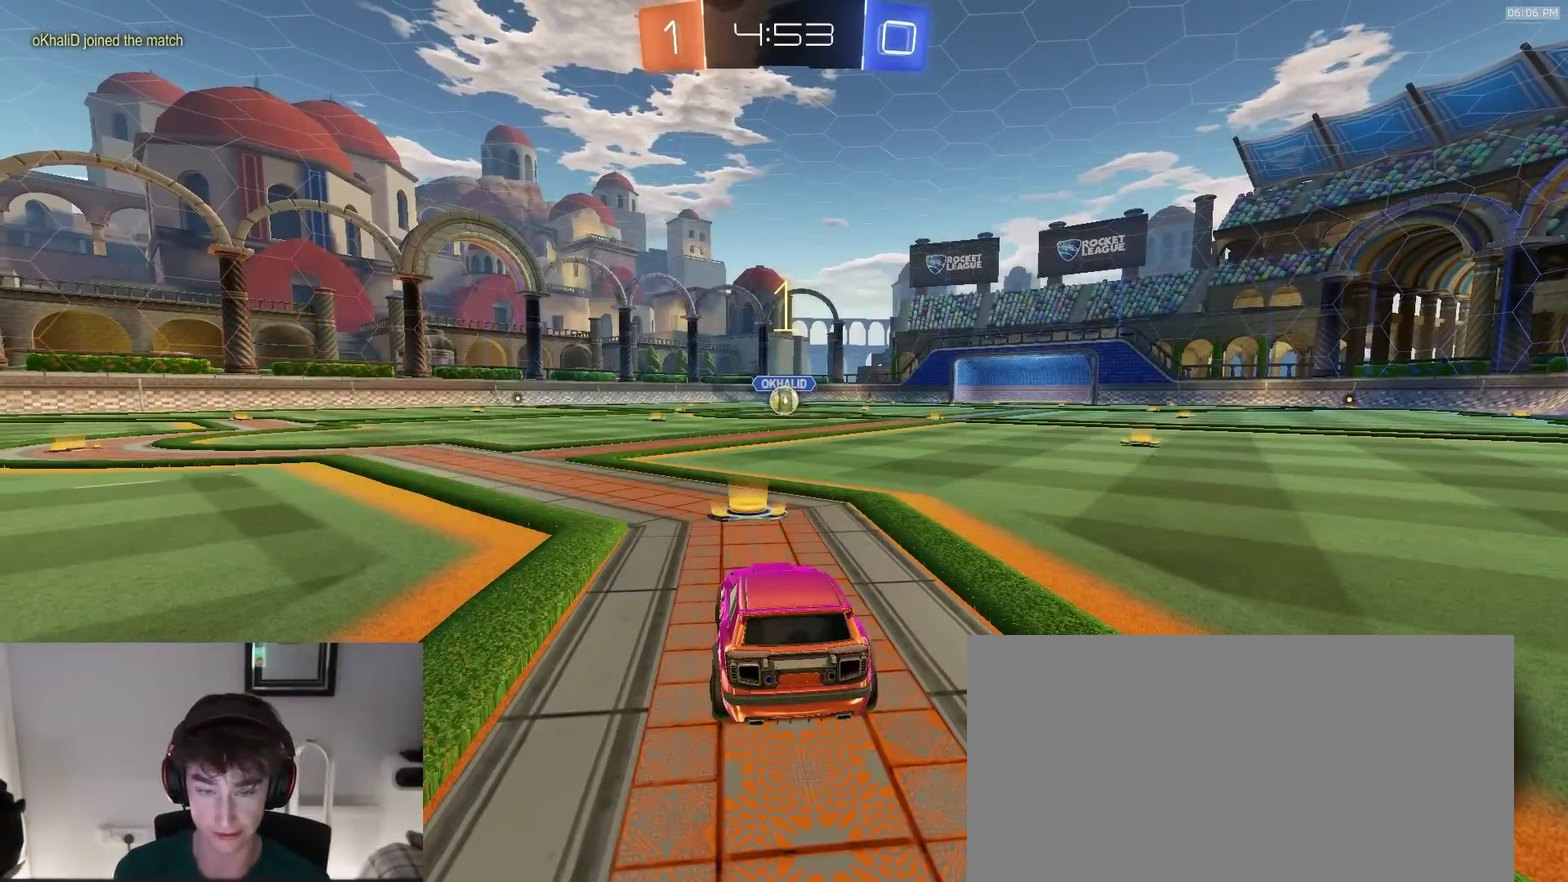
{"dt_ms": 500, "buttons": ["CROSS", "R2"], "left_stick": "down-right", "right_stick": "center", "events": [[433, "left_stick", "down-right"], [483, "CROSS", "down"]]}